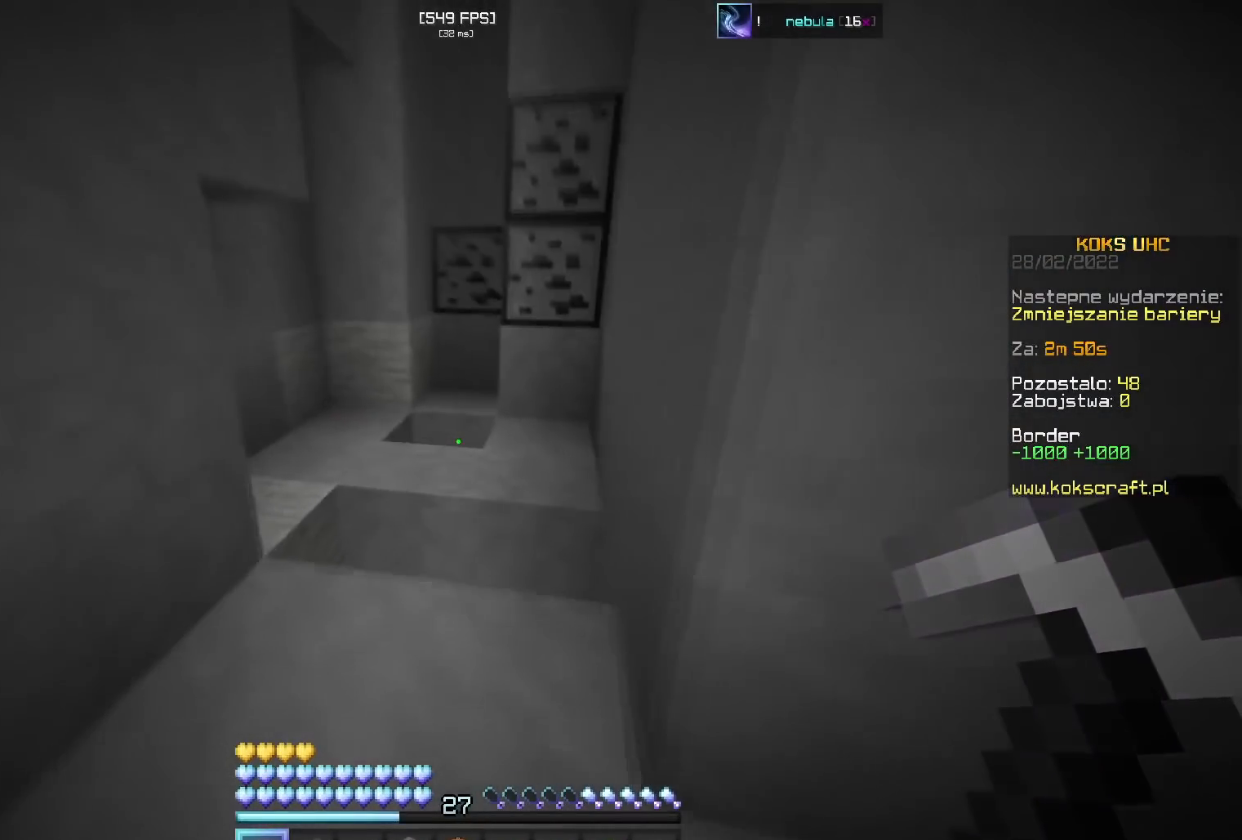
Gameplay with keyboard and mouse; each line is a JSON object with the keys and mouse buttons held at the frame after it. "events" lists presses ("down") and releases ("up") of "a", "ctrl", "d", "e", "f", "q", "r", "s", "shift", "space", "tab", "w", "mouse_left", "mouse_wheel", "mouse_right", "mouse_mb4" and "mouse_mb5" between this image and that frame as [ms after this image, input, new state], when the widget could be followed in between. "mouse_left", "mouse_wheel", "mouse_right", "mouse_mb4", "mouse_mb5" = the "left", "wheel", "right", "mb4", "mb5" buttons of the "mouse" list. No other keys are recorded. Fast repeated clicks can show as one long hold. "wheel" means that the mouse wheel is clicked or scrolled. Mouse movement is not recorded.
{"keys": ["d", "s"], "mouse": [], "events": [[83, "space", "down"], [133, "a", "down"], [150, "space", "up"], [167, "w", "up"], [250, "a", "up"], [267, "d", "down"], [317, "d", "up"], [333, "a", "down"], [350, "w", "down"], [384, "shift", "down"], [400, "d", "down"], [400, "w", "up"], [417, "a", "up"], [467, "shift", "up"], [500, "s", "down"]]}
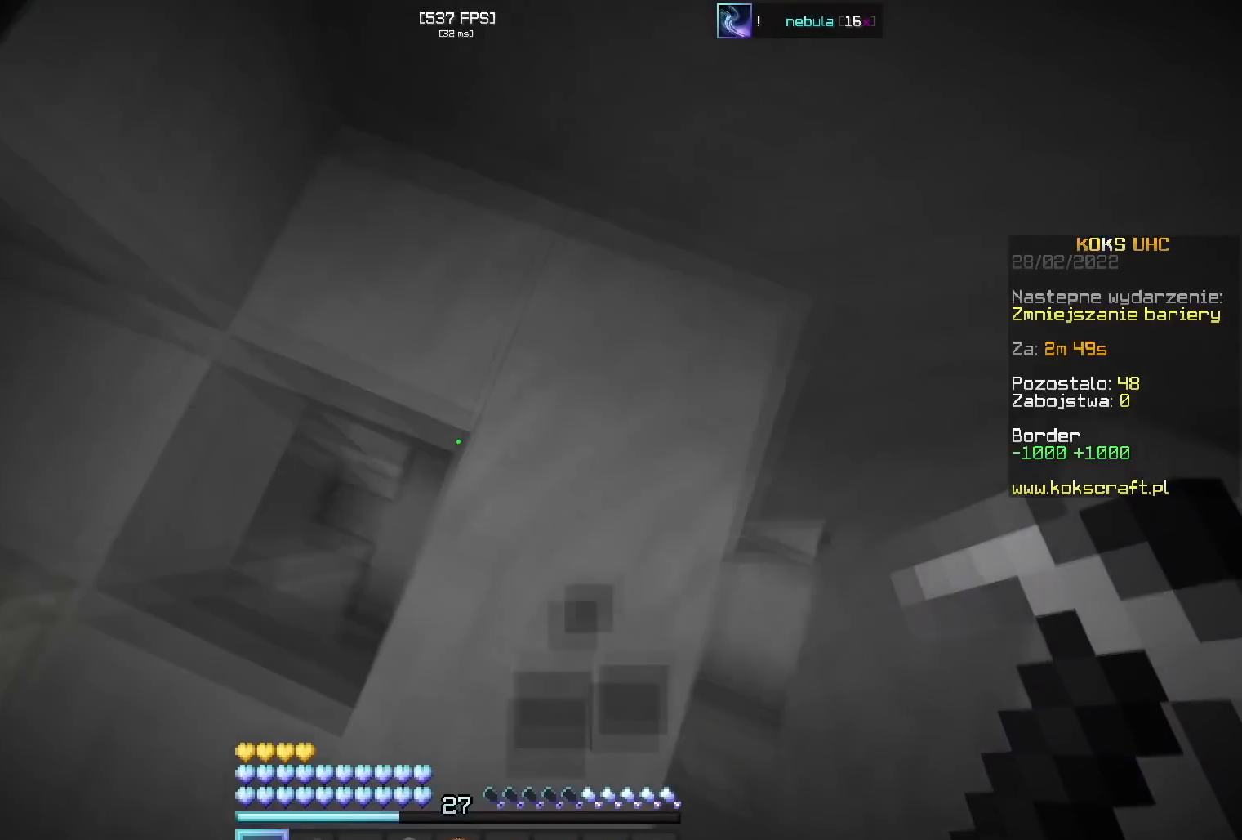
{"keys": [], "mouse": [], "events": [[50, "d", "up"], [100, "f", "down"], [117, "s", "up"], [150, "f", "up"], [367, "mouse_right", "down"], [417, "mouse_right", "up"], [451, "mouse_right", "down"], [484, "mouse_right", "up"]]}
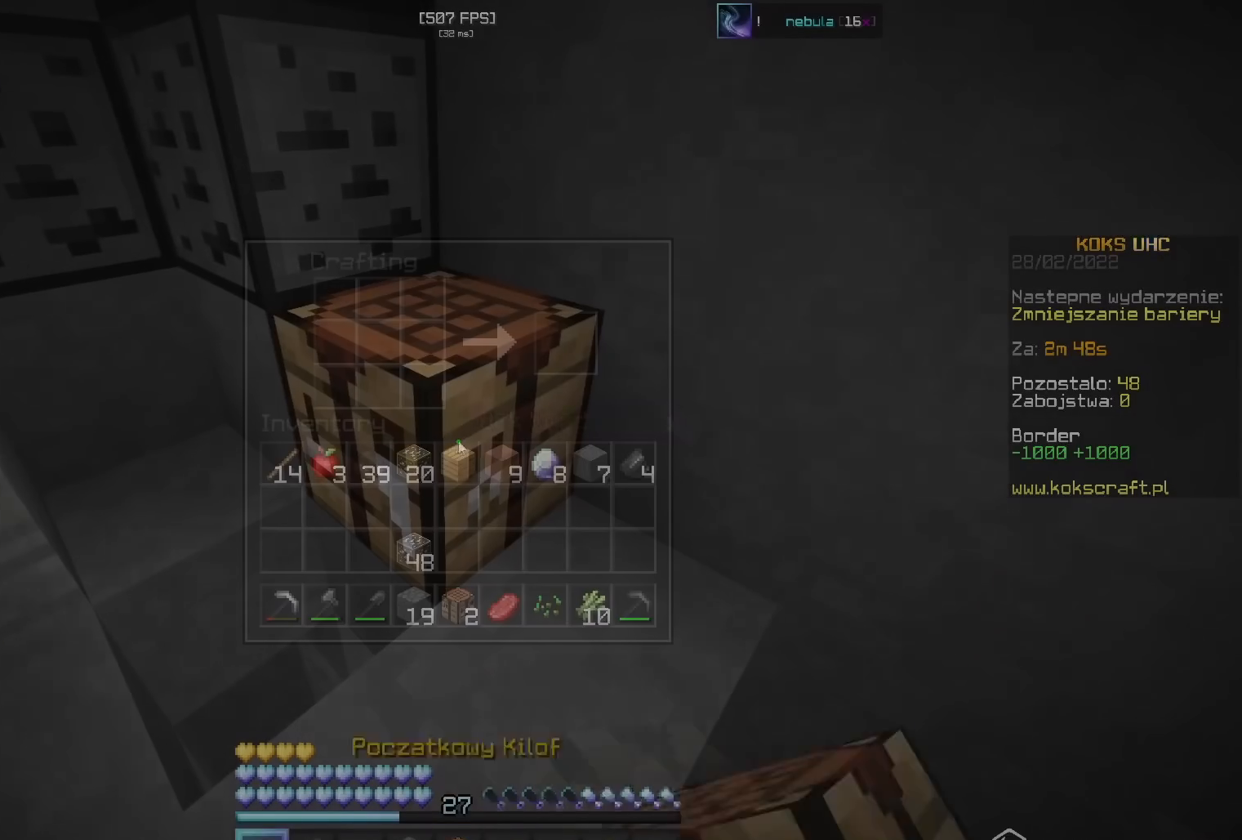
{"keys": [], "mouse": [], "events": [[367, "mouse_left", "down"], [417, "mouse_left", "up"]]}
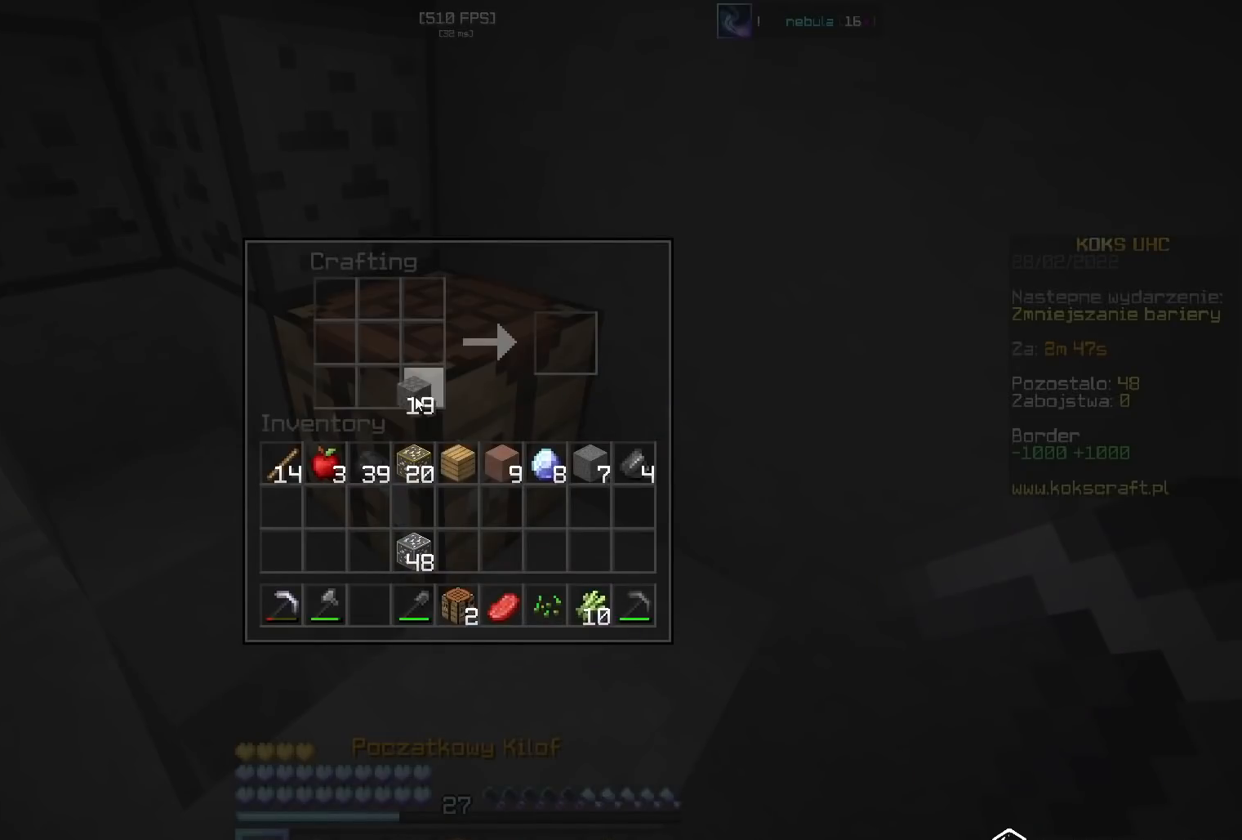
{"keys": [], "mouse": ["left"], "events": [[17, "mouse_left", "down"], [267, "mouse_left", "up"], [417, "mouse_left", "down"], [451, "mouse_left", "up"], [501, "mouse_left", "down"]]}
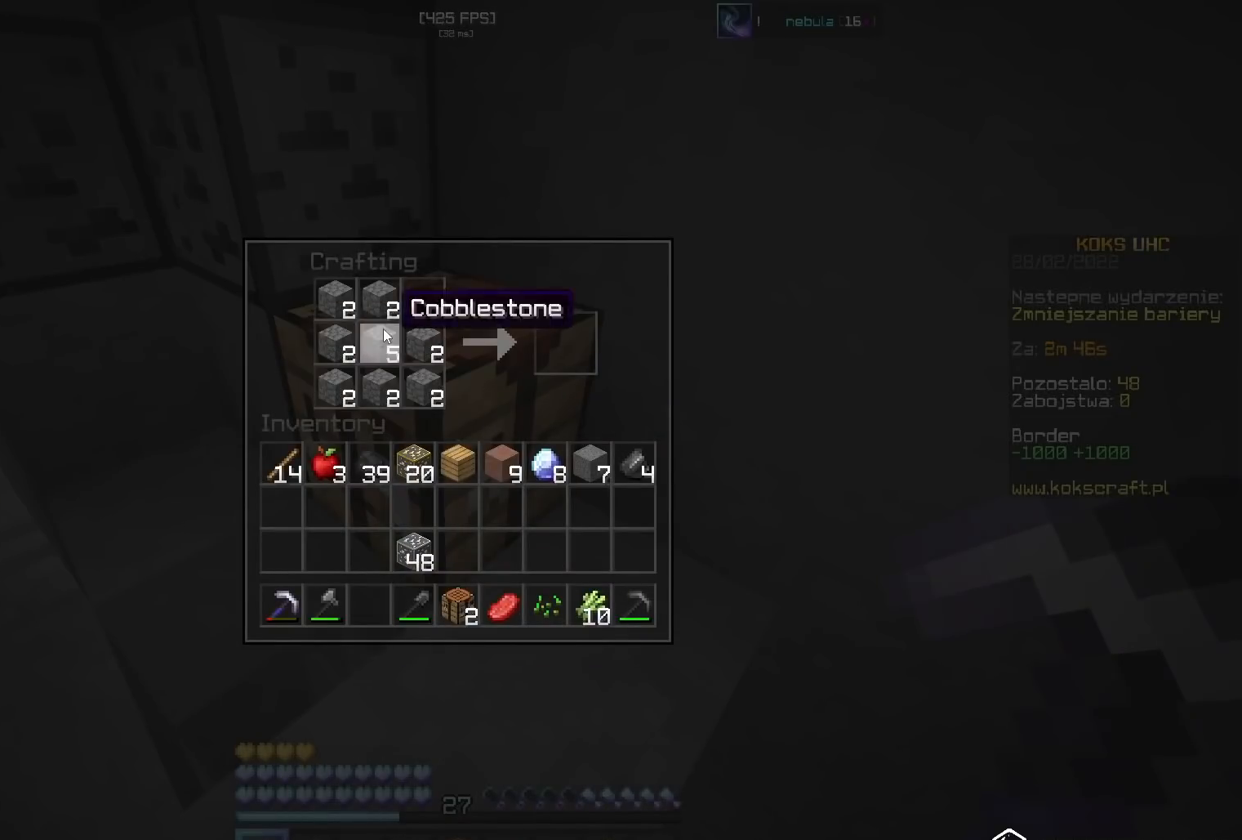
{"keys": [], "mouse": [], "events": [[50, "mouse_left", "up"], [100, "mouse_left", "down"], [150, "mouse_left", "up"], [183, "shift", "down"], [217, "mouse_left", "down"], [267, "mouse_left", "up"], [400, "mouse_left", "down"], [450, "mouse_left", "up"], [467, "shift", "up"]]}
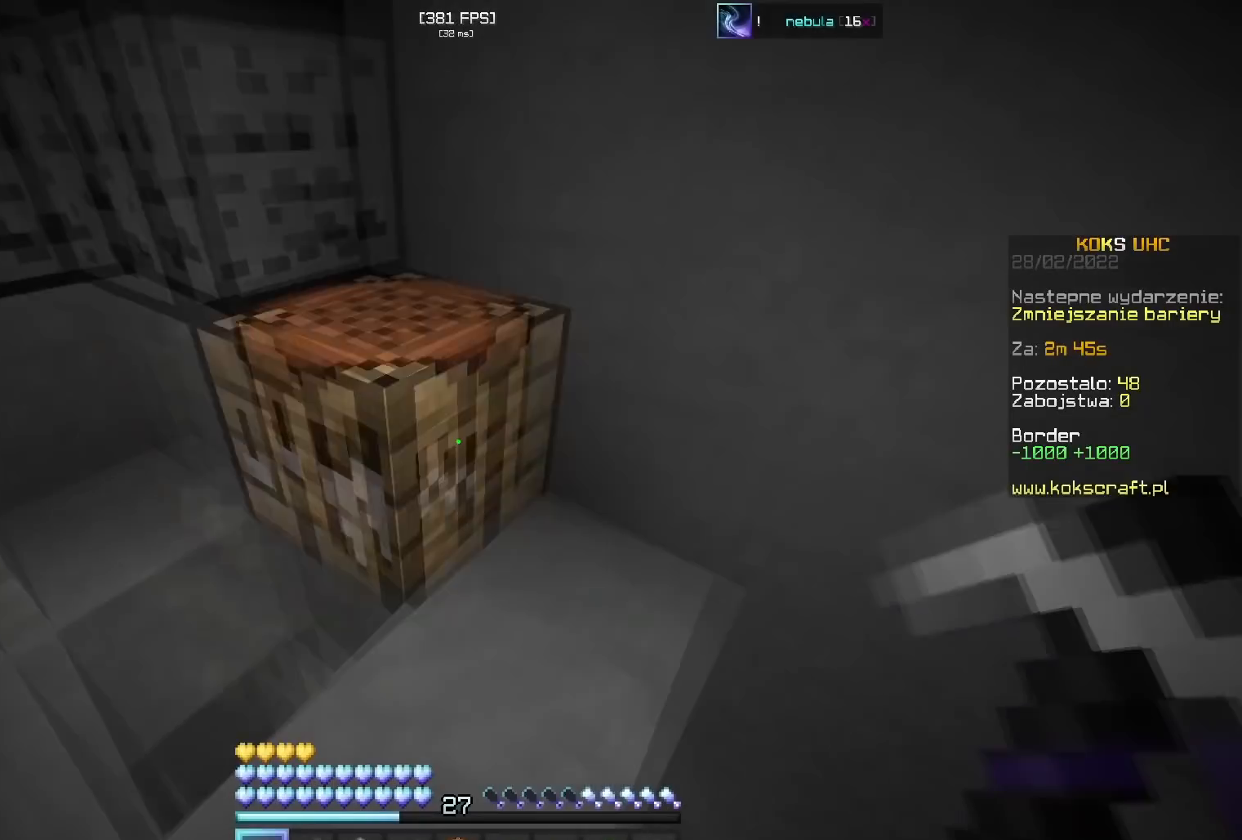
{"keys": [], "mouse": [], "events": [[67, "mouse_right", "down"], [117, "mouse_right", "up"], [134, "s", "down"], [184, "s", "up"], [267, "a", "down"], [317, "a", "up"], [451, "mouse_right", "down"], [501, "mouse_right", "up"]]}
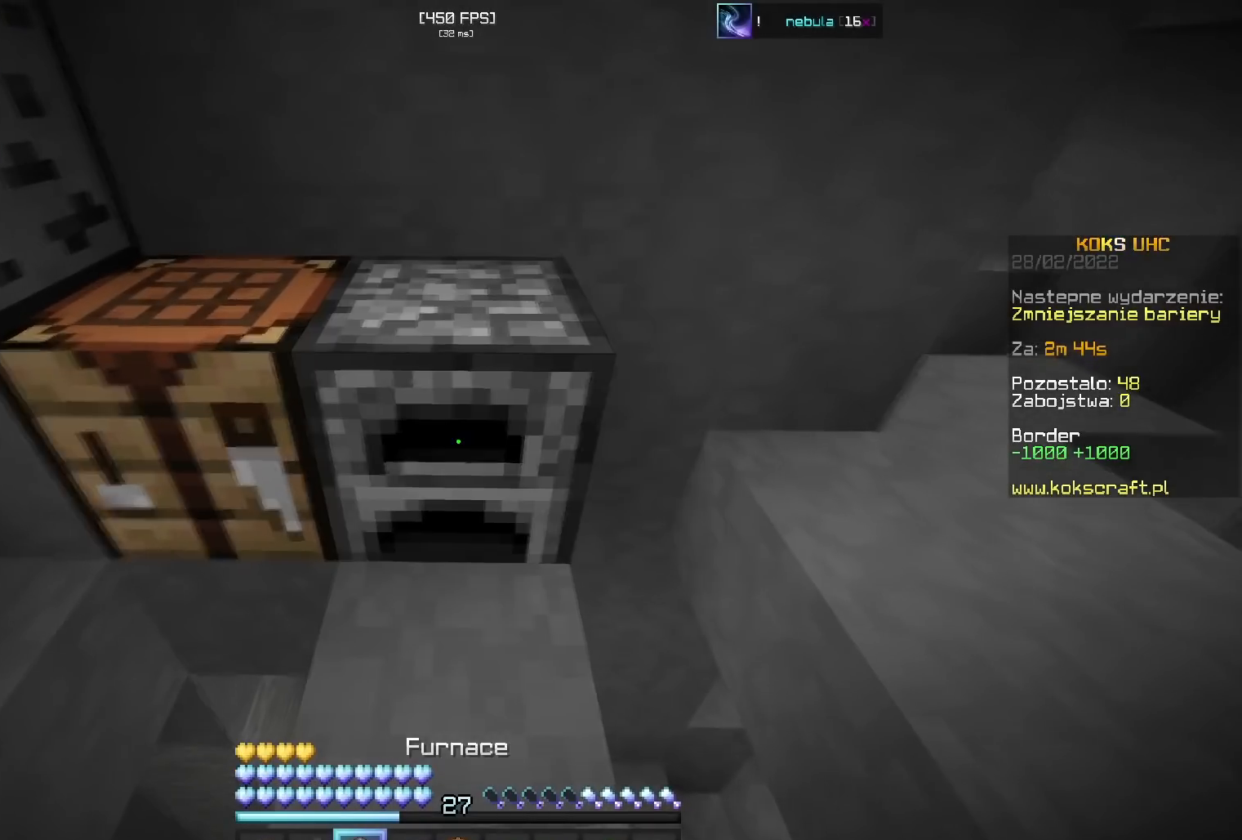
{"keys": [], "mouse": [], "events": [[33, "mouse_right", "down"], [67, "mouse_right", "up"], [267, "mouse_left", "down"], [300, "mouse_left", "up"], [384, "mouse_right", "down"], [417, "mouse_right", "up"]]}
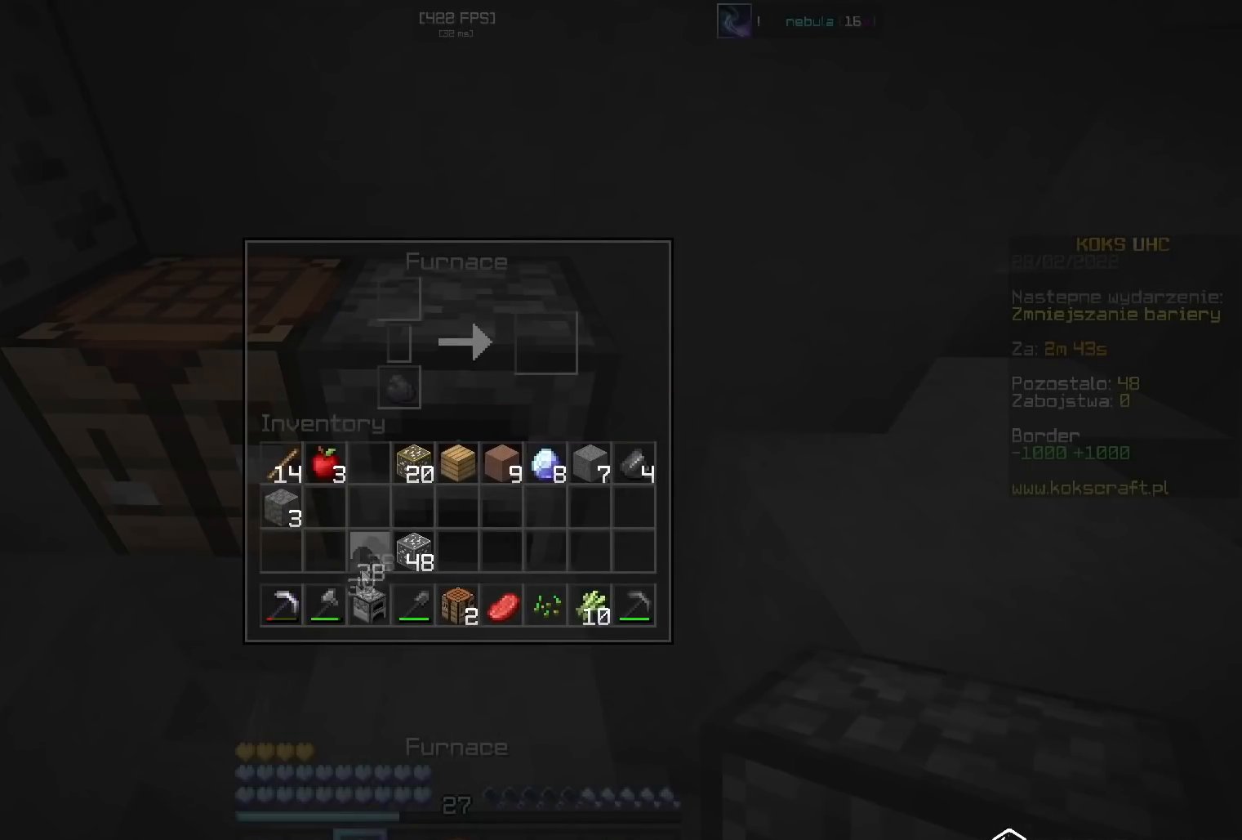
{"keys": ["shift"], "mouse": [], "events": [[217, "mouse_left", "down"], [267, "mouse_left", "up"], [351, "shift", "down"], [417, "mouse_left", "down"], [467, "mouse_left", "up"]]}
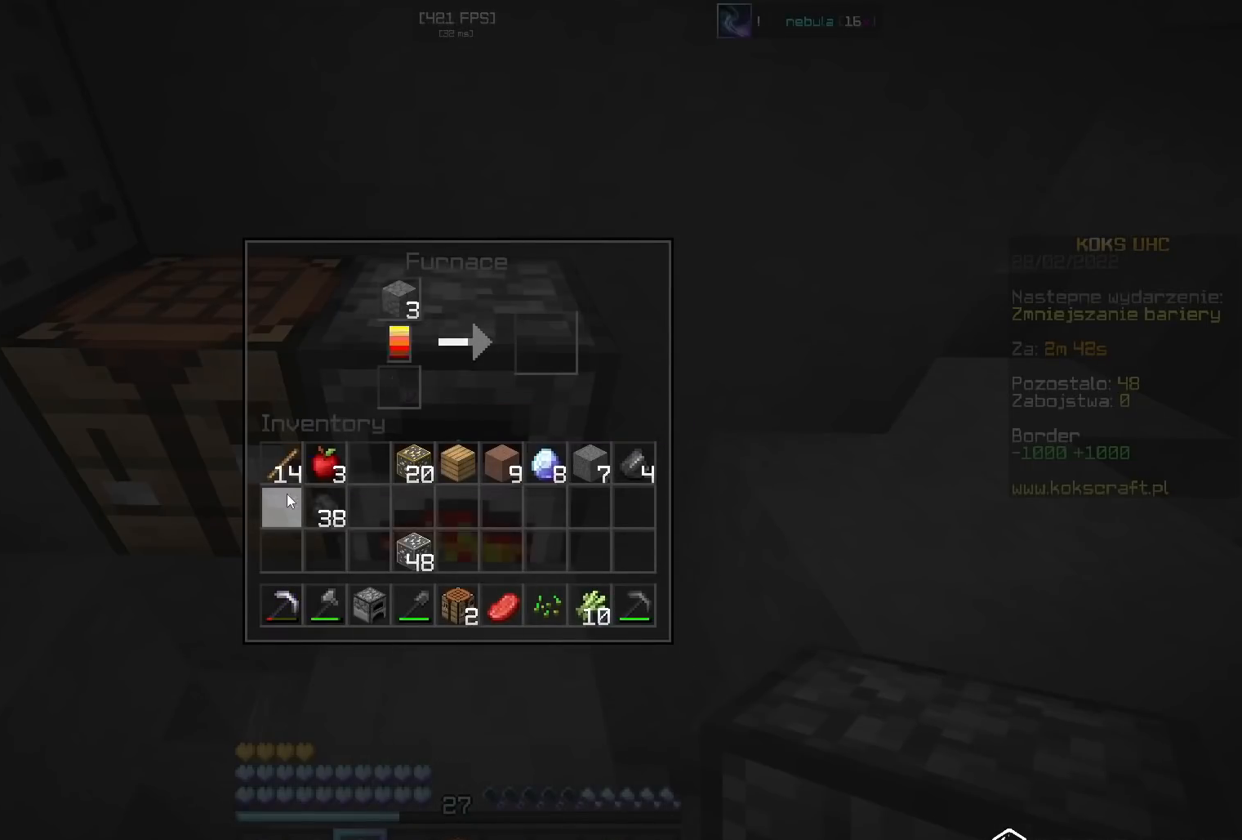
{"keys": [], "mouse": [], "events": [[16, "shift", "up"], [150, "mouse_right", "down"], [200, "mouse_right", "up"], [417, "mouse_left", "down"], [450, "mouse_left", "up"]]}
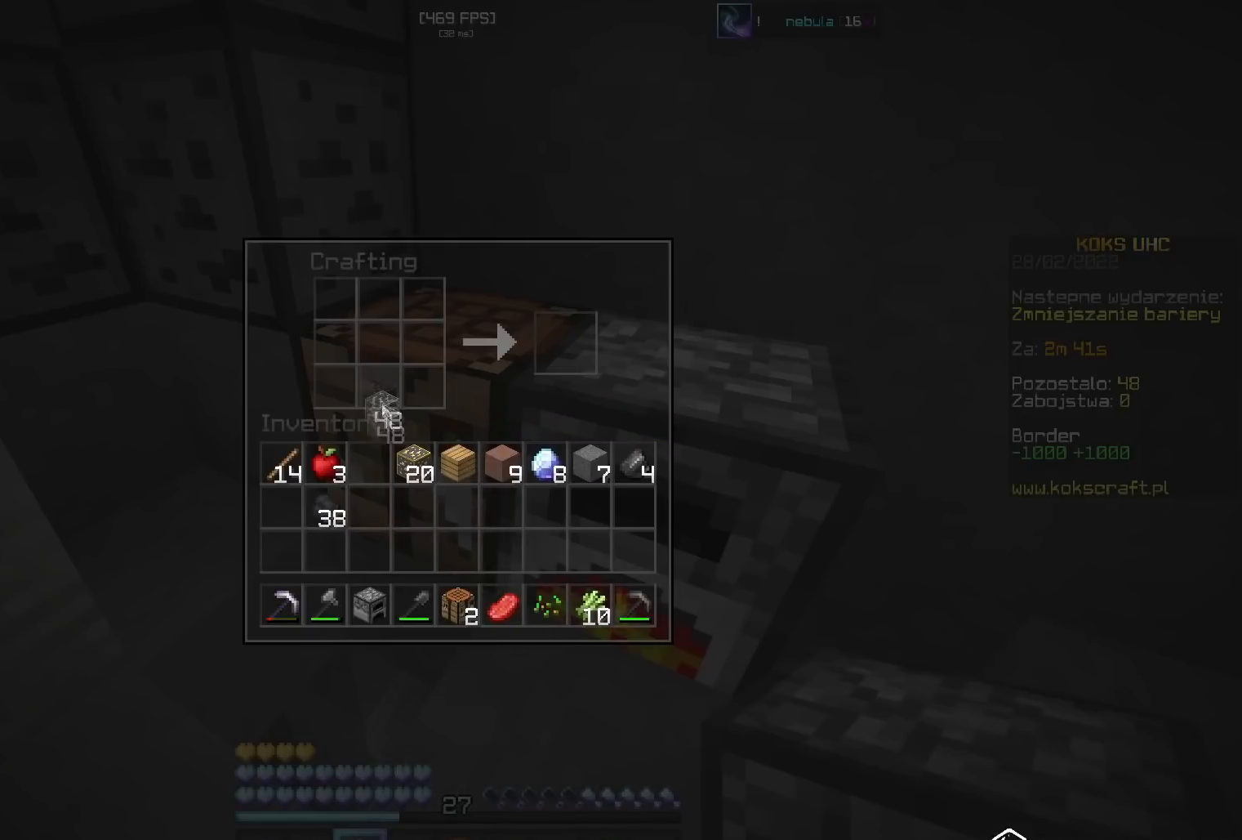
{"keys": [], "mouse": [], "events": [[34, "mouse_left", "down"], [84, "mouse_left", "up"], [100, "mouse_right", "down"], [150, "mouse_right", "up"], [201, "mouse_left", "down"], [251, "mouse_left", "up"], [251, "mouse_right", "down"], [301, "mouse_right", "up"]]}
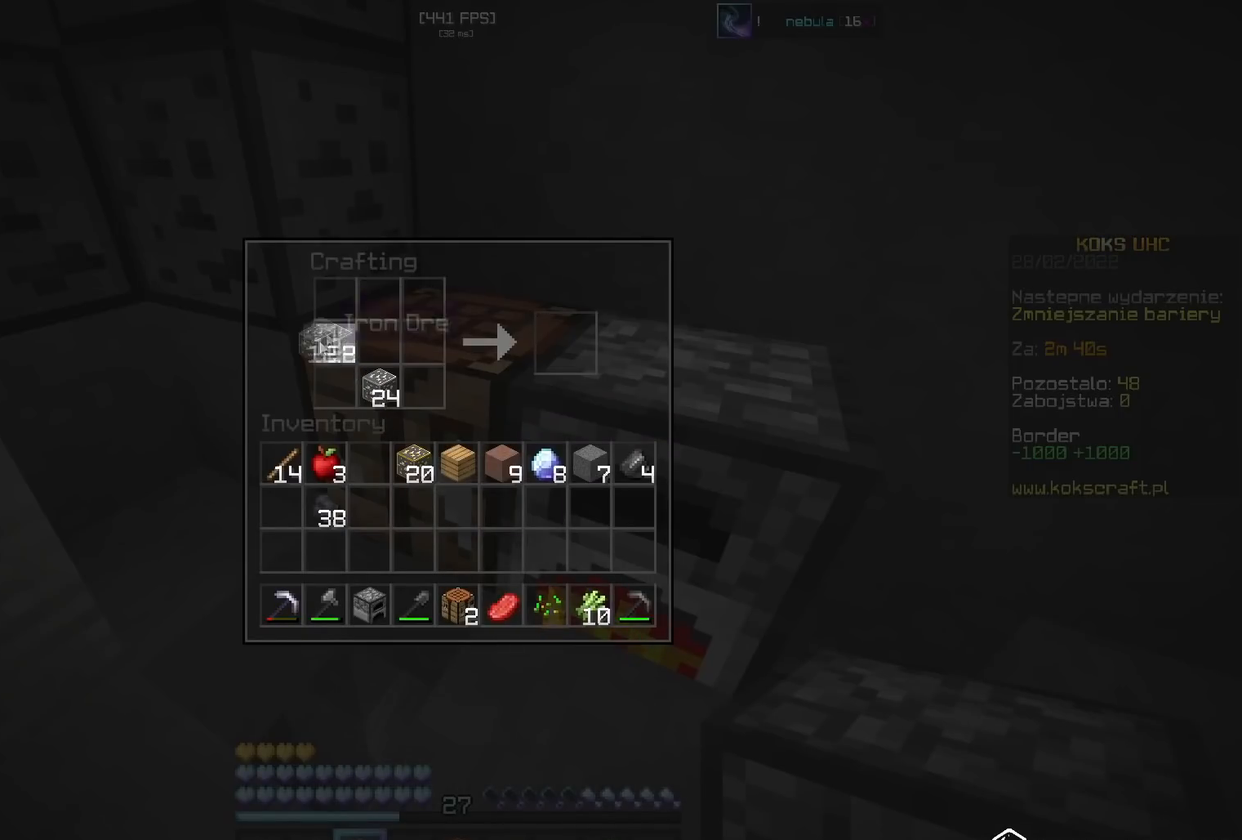
{"keys": [], "mouse": ["left"], "events": [[50, "mouse_left", "down"], [83, "mouse_left", "up"], [167, "mouse_right", "down"], [200, "mouse_right", "up"], [333, "mouse_left", "down"], [384, "mouse_left", "up"], [500, "mouse_left", "down"]]}
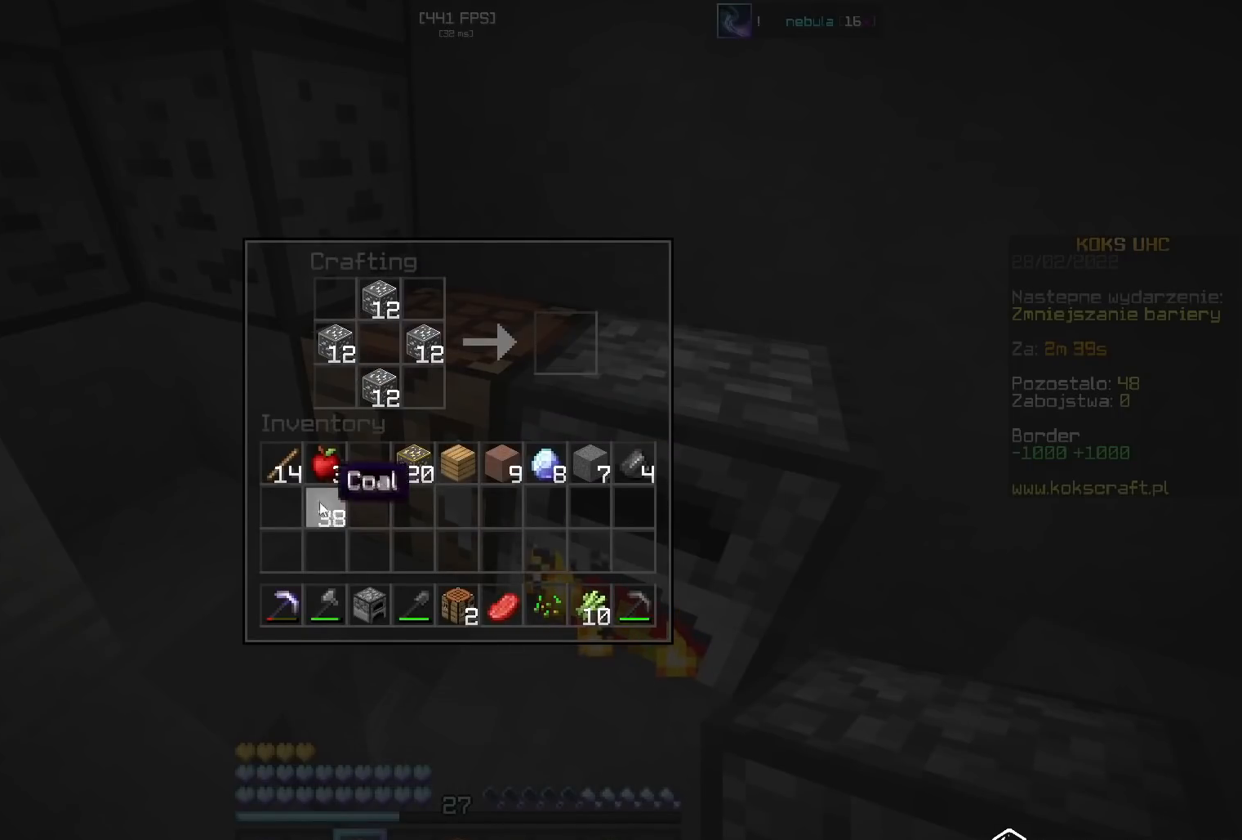
{"keys": [], "mouse": [], "events": [[50, "mouse_left", "up"], [150, "mouse_right", "down"], [367, "mouse_right", "up"]]}
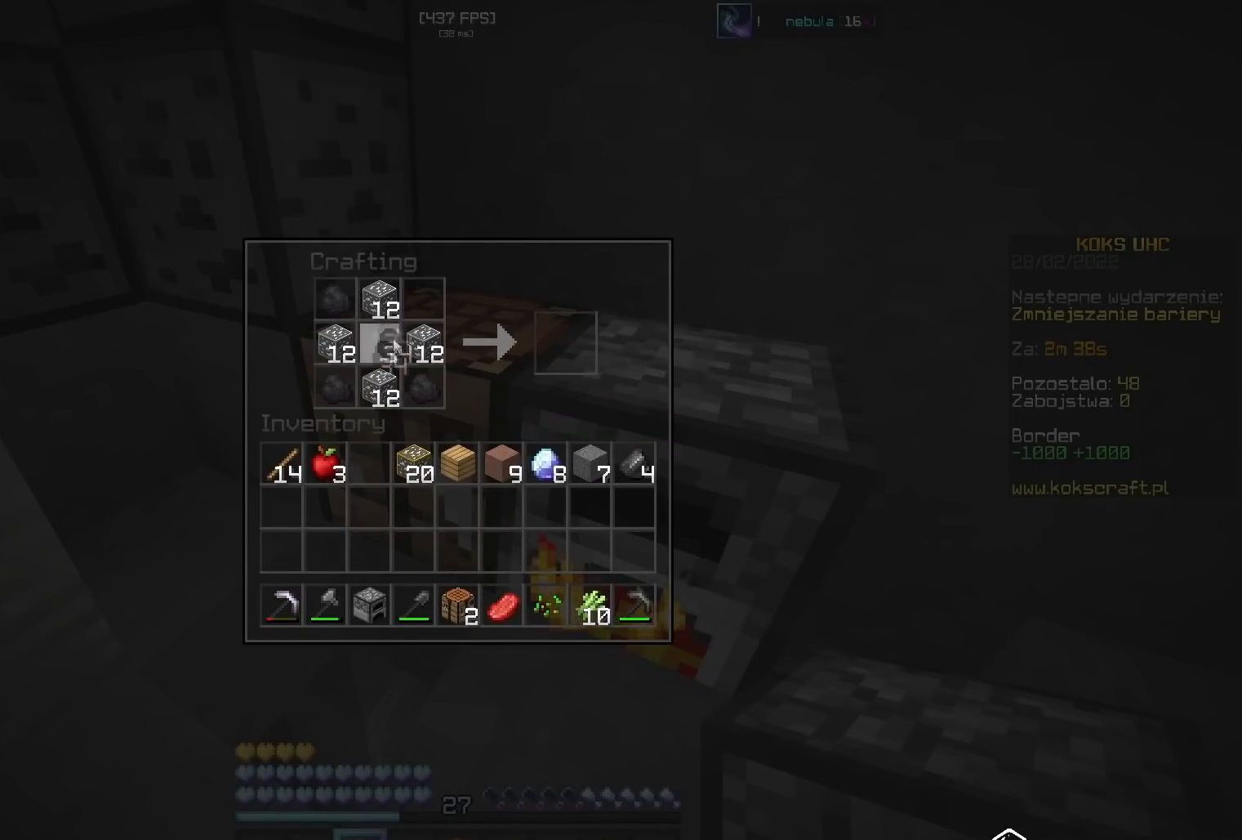
{"keys": [], "mouse": ["left"], "events": [[50, "mouse_right", "down"], [100, "mouse_right", "up"], [183, "mouse_right", "down"], [233, "mouse_right", "up"], [267, "mouse_right", "down"], [317, "mouse_right", "up"], [417, "mouse_left", "down"]]}
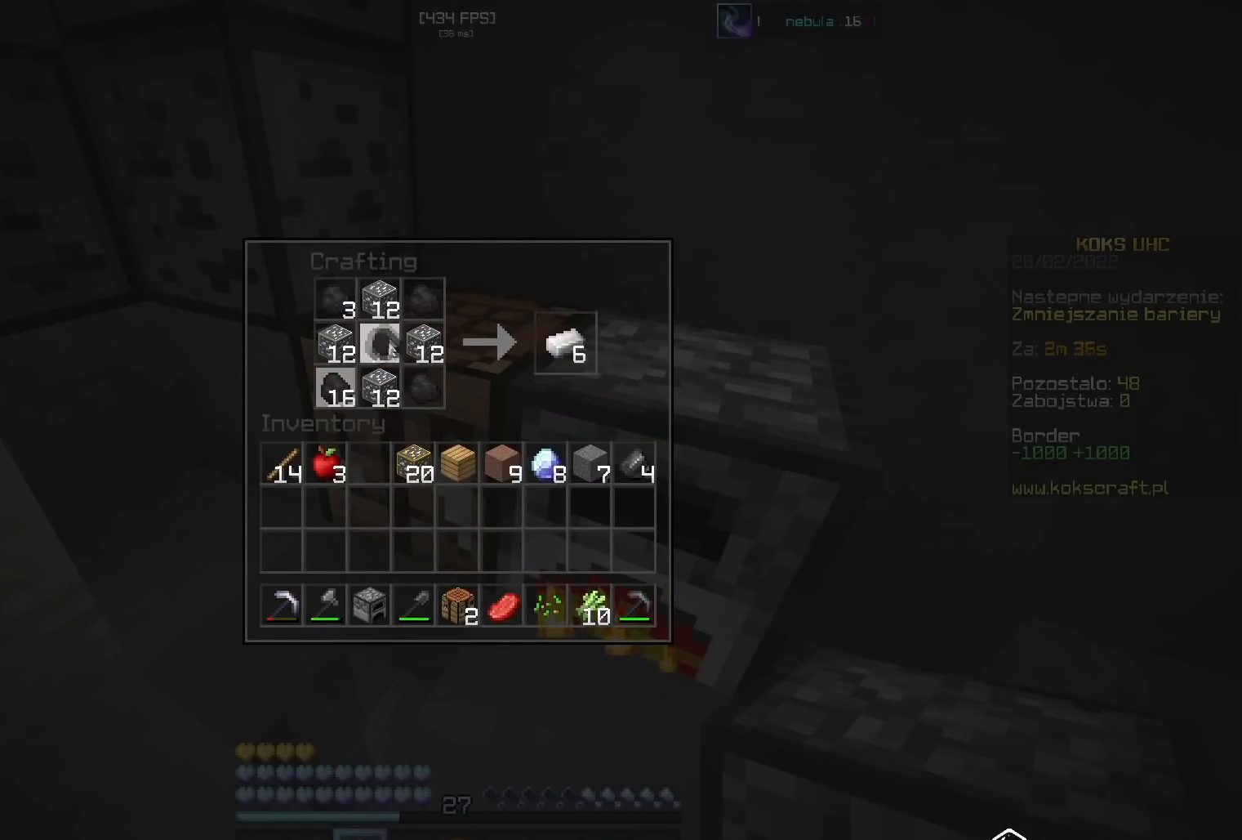
{"keys": [], "mouse": [], "events": [[234, "mouse_left", "up"]]}
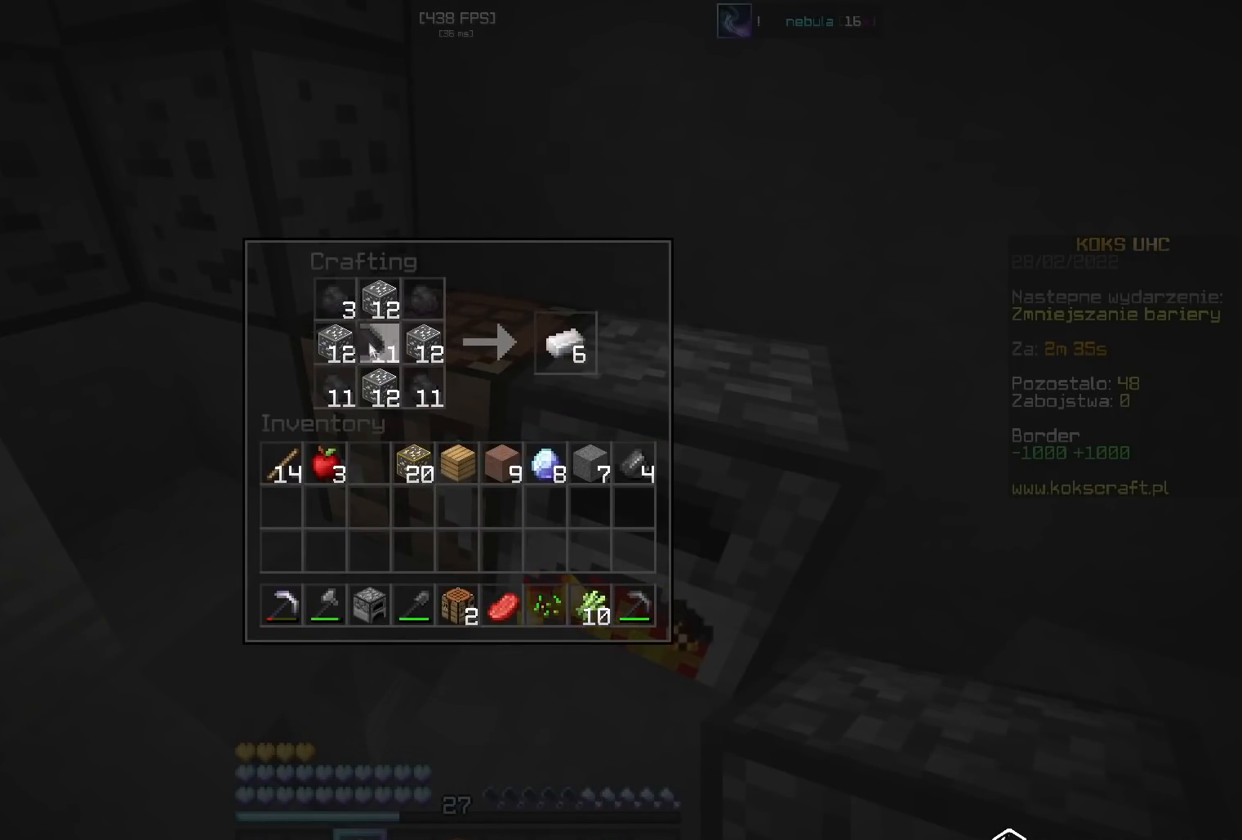
{"keys": [], "mouse": ["left"], "events": [[17, "mouse_left", "down"], [200, "mouse_left", "up"], [300, "mouse_left", "down"]]}
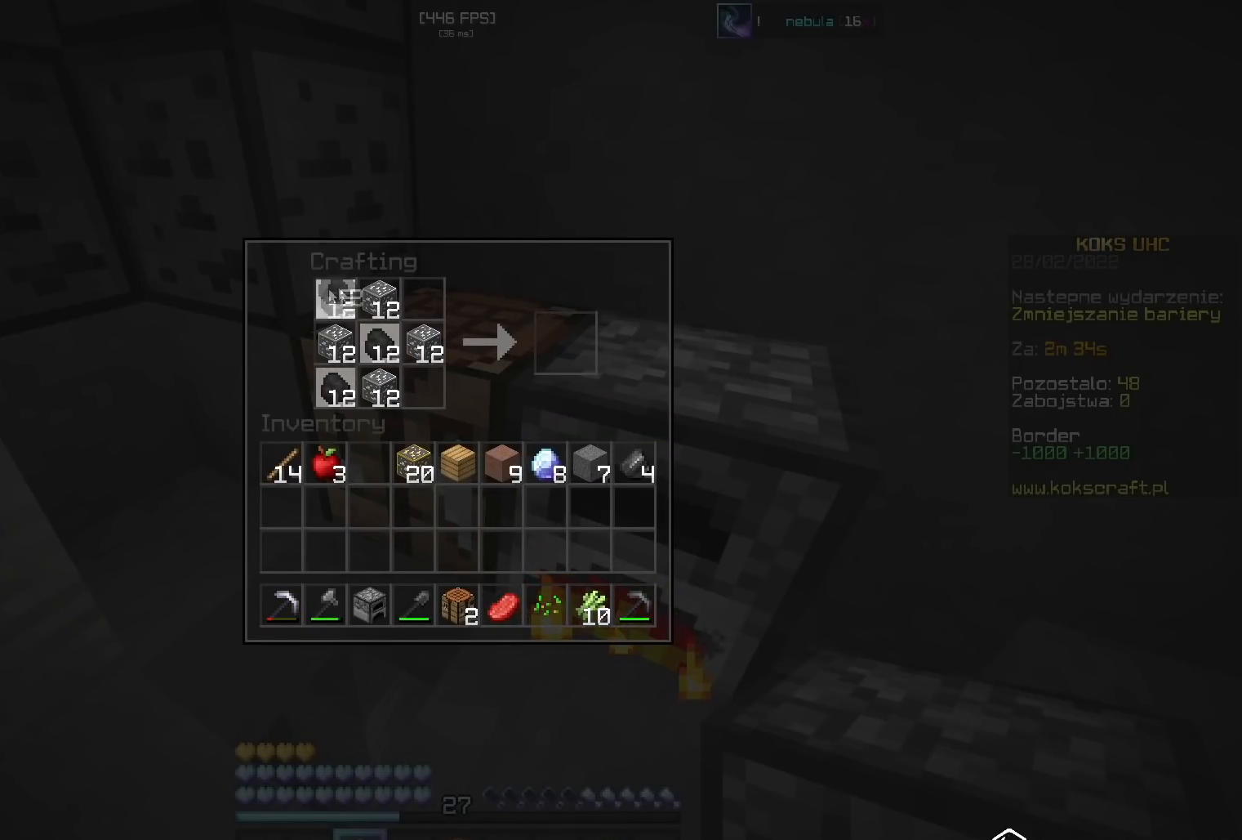
{"keys": [], "mouse": ["left"], "events": [[267, "mouse_left", "up"], [400, "mouse_left", "down"], [433, "mouse_left", "up"], [467, "mouse_left", "down"]]}
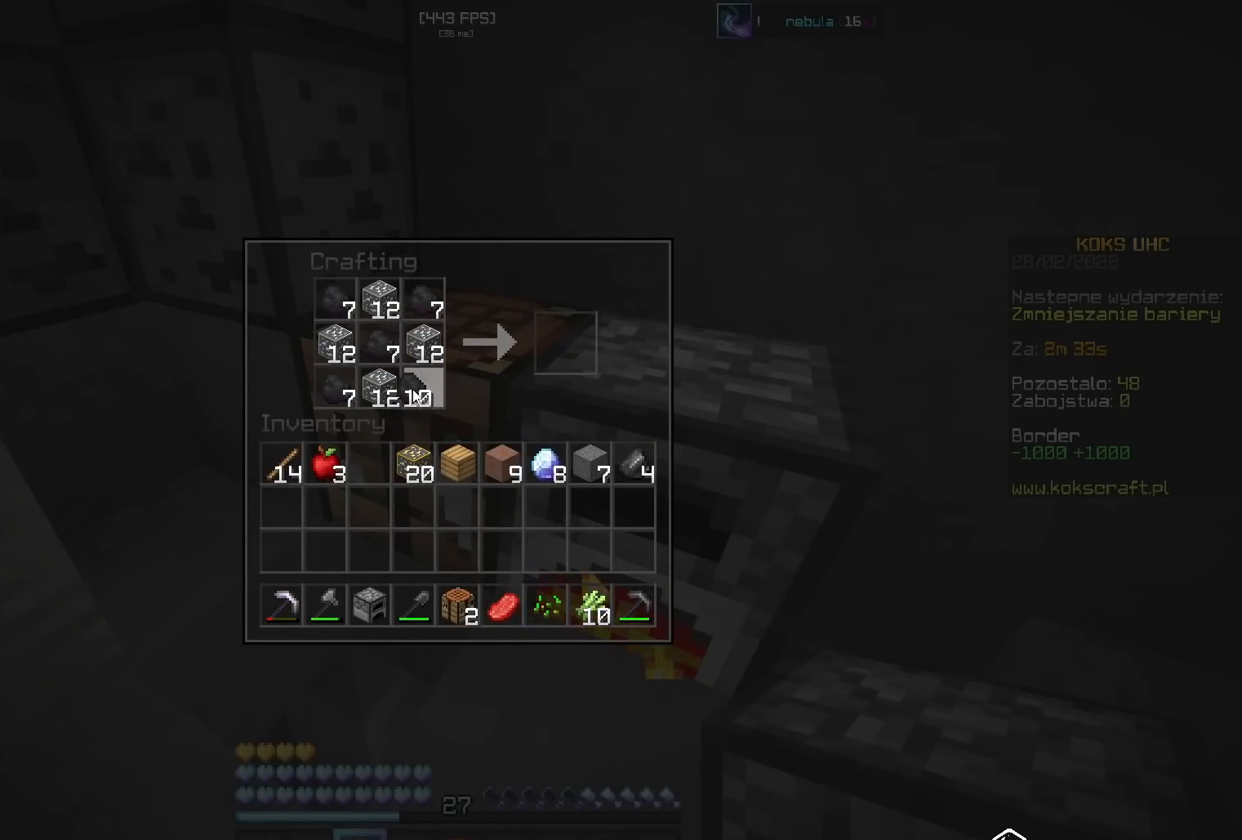
{"keys": ["shift"], "mouse": [], "events": [[17, "mouse_left", "up"], [67, "mouse_right", "down"], [200, "mouse_right", "up"], [234, "mouse_right", "down"], [267, "mouse_right", "up"], [300, "shift", "down"], [350, "mouse_left", "down"], [401, "mouse_left", "up"]]}
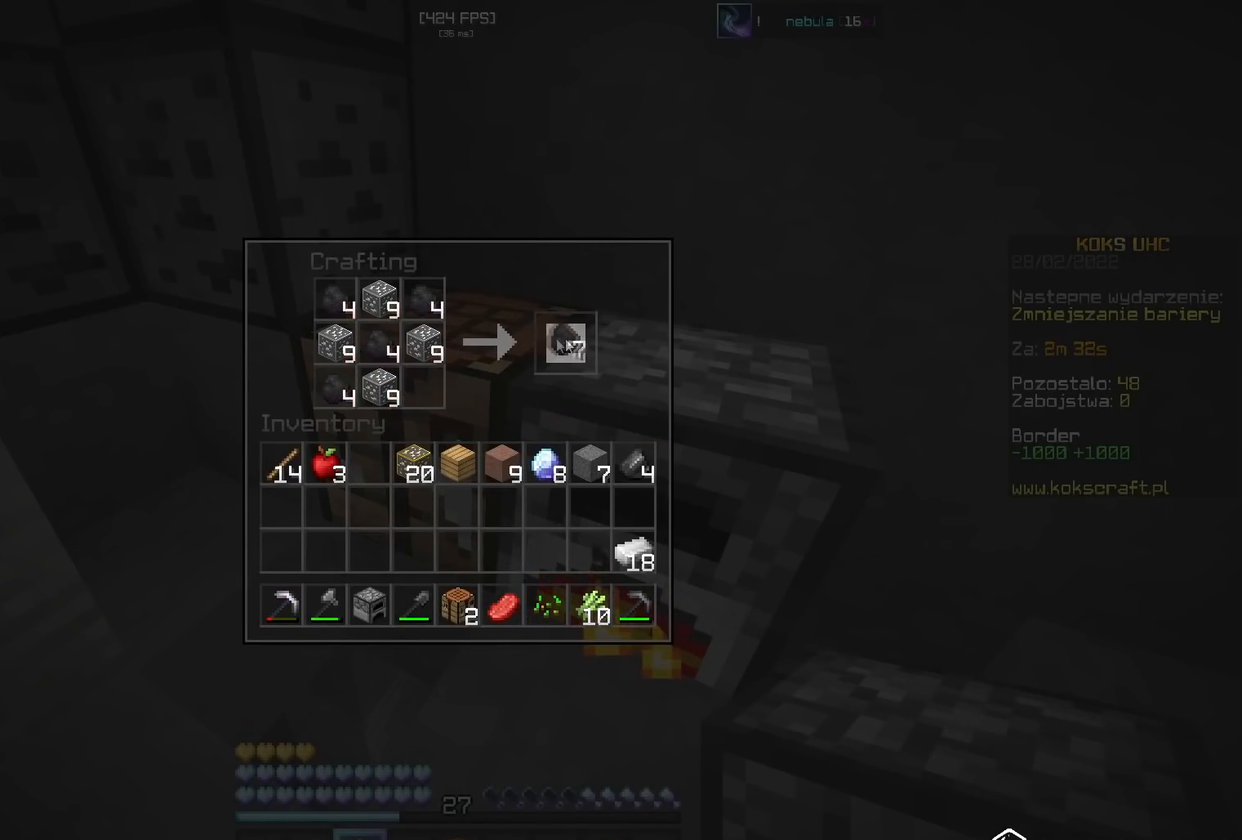
{"keys": [], "mouse": [], "events": [[33, "shift", "up"], [383, "mouse_left", "down"], [417, "mouse_left", "up"], [433, "mouse_left", "down"], [467, "mouse_left", "up"]]}
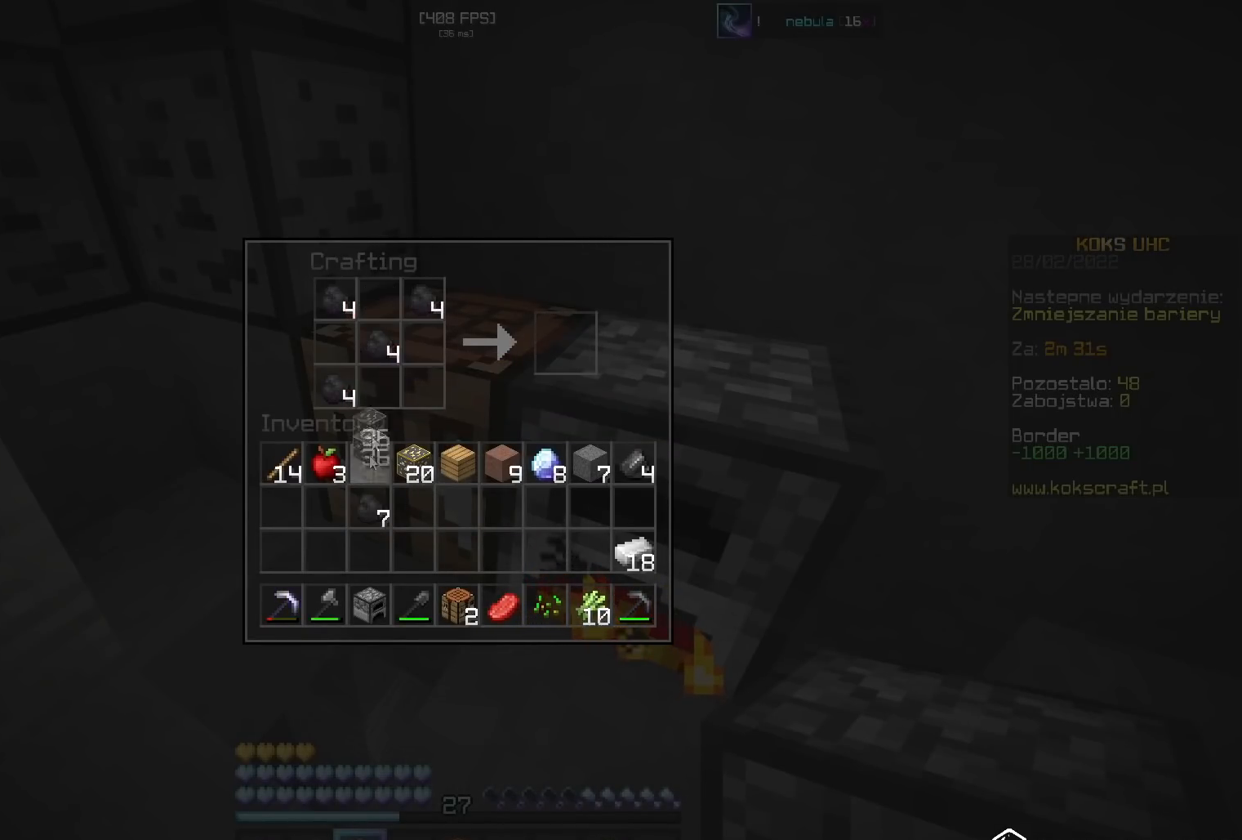
{"keys": [], "mouse": ["left"], "events": [[150, "mouse_left", "down"], [184, "mouse_left", "up"], [317, "mouse_left", "down"], [350, "mouse_left", "up"], [367, "mouse_right", "down"], [417, "mouse_right", "up"], [467, "mouse_left", "down"]]}
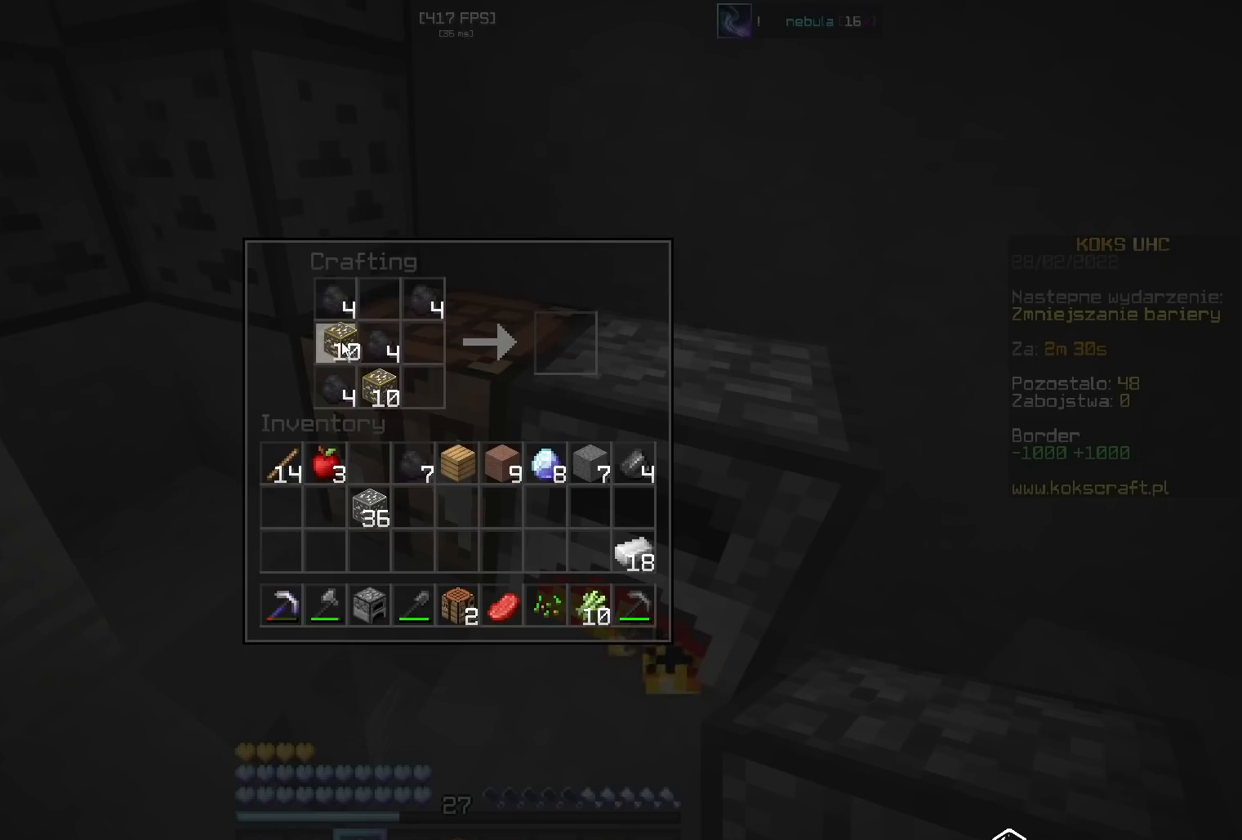
{"keys": [], "mouse": [], "events": [[16, "mouse_left", "up"], [16, "mouse_right", "down"], [66, "mouse_right", "up"], [150, "mouse_left", "down"], [166, "mouse_left", "up"], [283, "mouse_right", "down"], [350, "mouse_right", "up"], [417, "mouse_left", "down"], [450, "mouse_left", "up"]]}
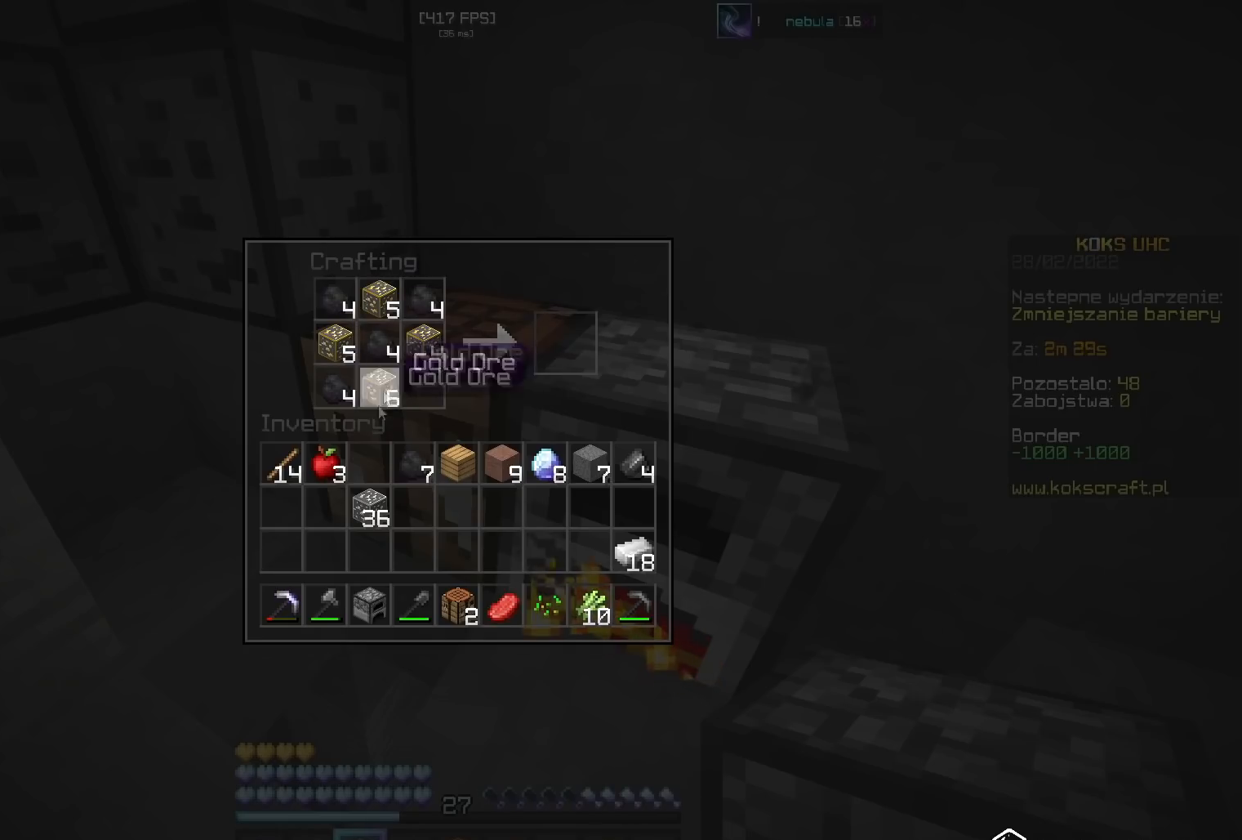
{"keys": ["shift"], "mouse": [], "events": [[150, "mouse_left", "down"], [200, "mouse_left", "up"], [284, "mouse_right", "down"], [334, "mouse_right", "up"], [367, "mouse_right", "down"], [467, "mouse_right", "up"], [501, "shift", "down"]]}
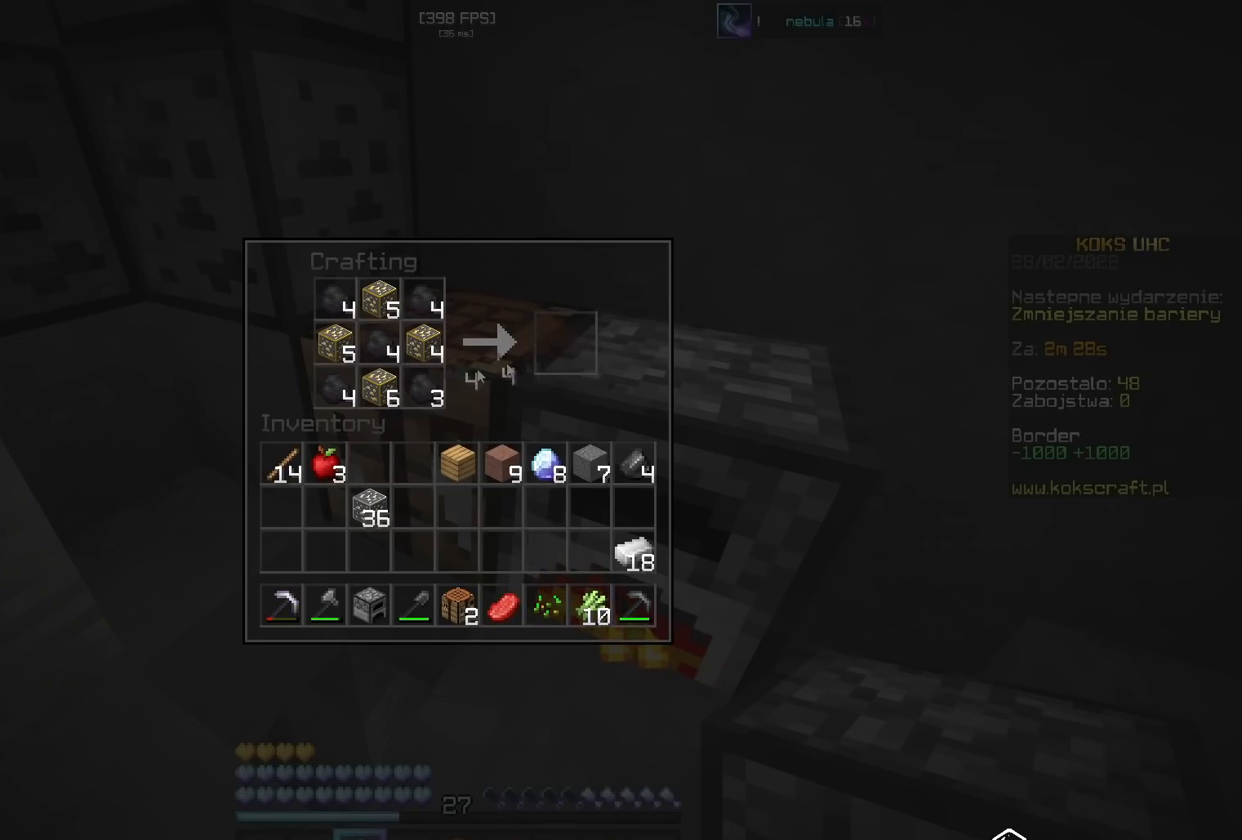
{"keys": [], "mouse": [], "events": [[33, "mouse_left", "down"], [116, "mouse_left", "up"], [200, "mouse_left", "down"], [233, "mouse_left", "up"], [300, "shift", "up"], [350, "mouse_left", "down"], [383, "mouse_left", "up"], [450, "mouse_left", "down"], [483, "mouse_left", "up"]]}
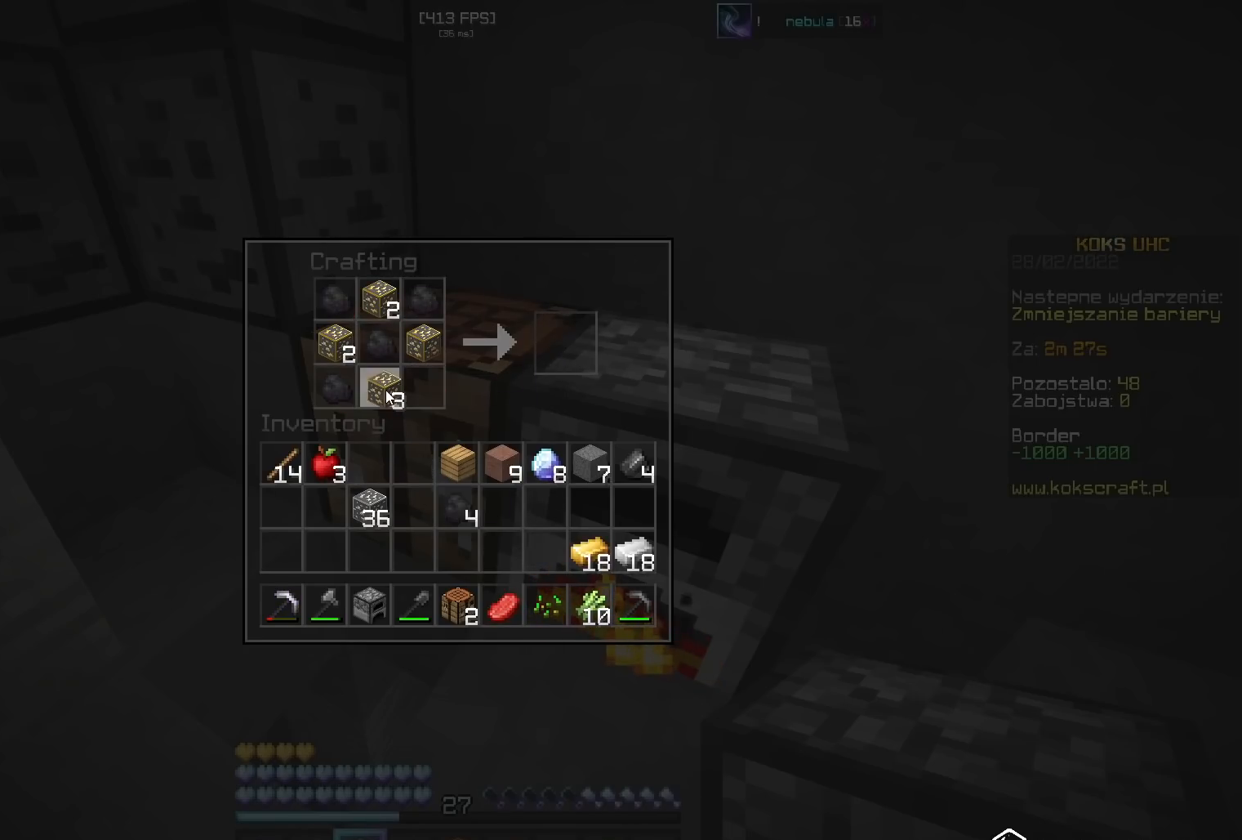
{"keys": ["shift"], "mouse": [], "events": [[117, "mouse_left", "down"], [150, "mouse_left", "up"], [200, "shift", "down"], [234, "mouse_left", "down"], [267, "mouse_left", "up"], [300, "mouse_left", "down"], [350, "mouse_left", "up"], [384, "mouse_left", "down"], [417, "mouse_left", "up"], [451, "mouse_left", "down"], [501, "mouse_left", "up"]]}
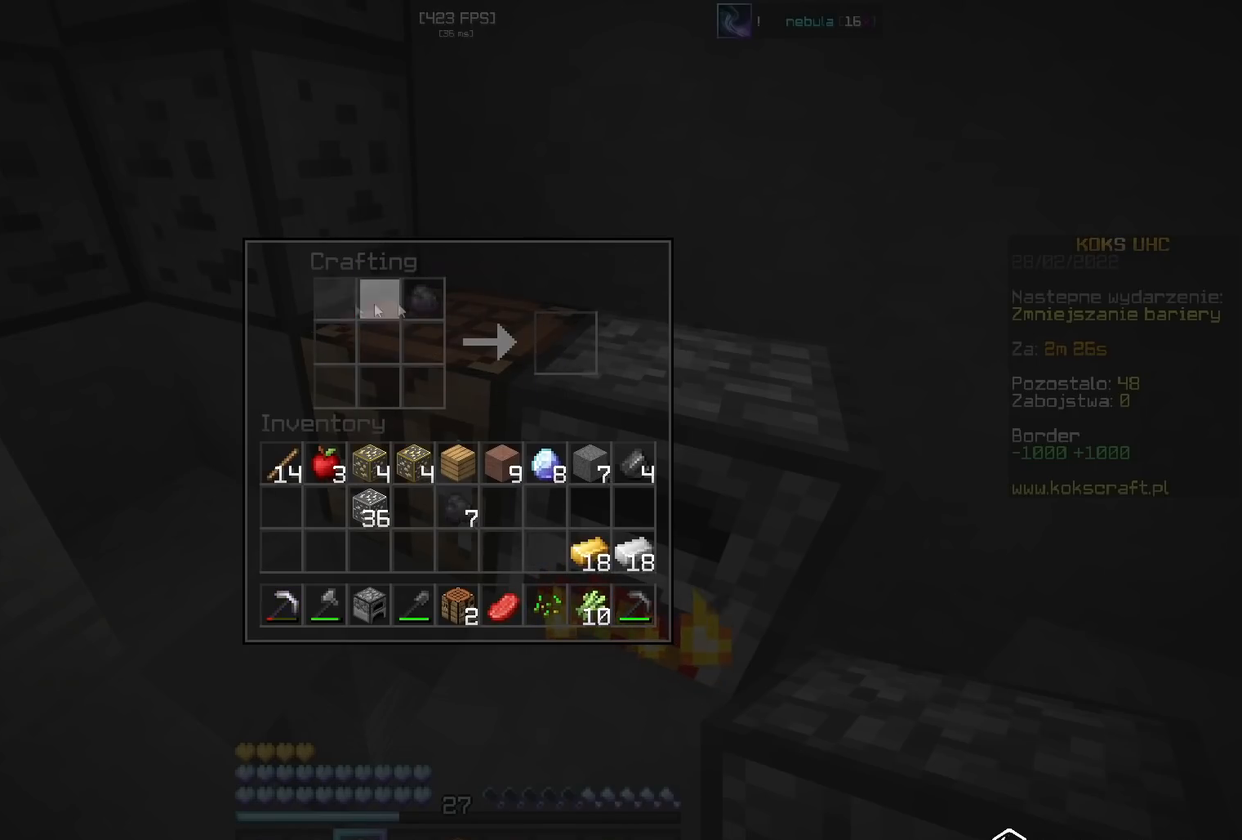
{"keys": [], "mouse": ["right"], "events": [[33, "mouse_left", "down"], [66, "mouse_left", "up"], [133, "shift", "up"], [183, "mouse_right", "down"], [233, "mouse_right", "up"], [383, "mouse_right", "down"], [433, "a", "down"], [433, "mouse_right", "up"], [500, "a", "up"], [500, "mouse_right", "down"]]}
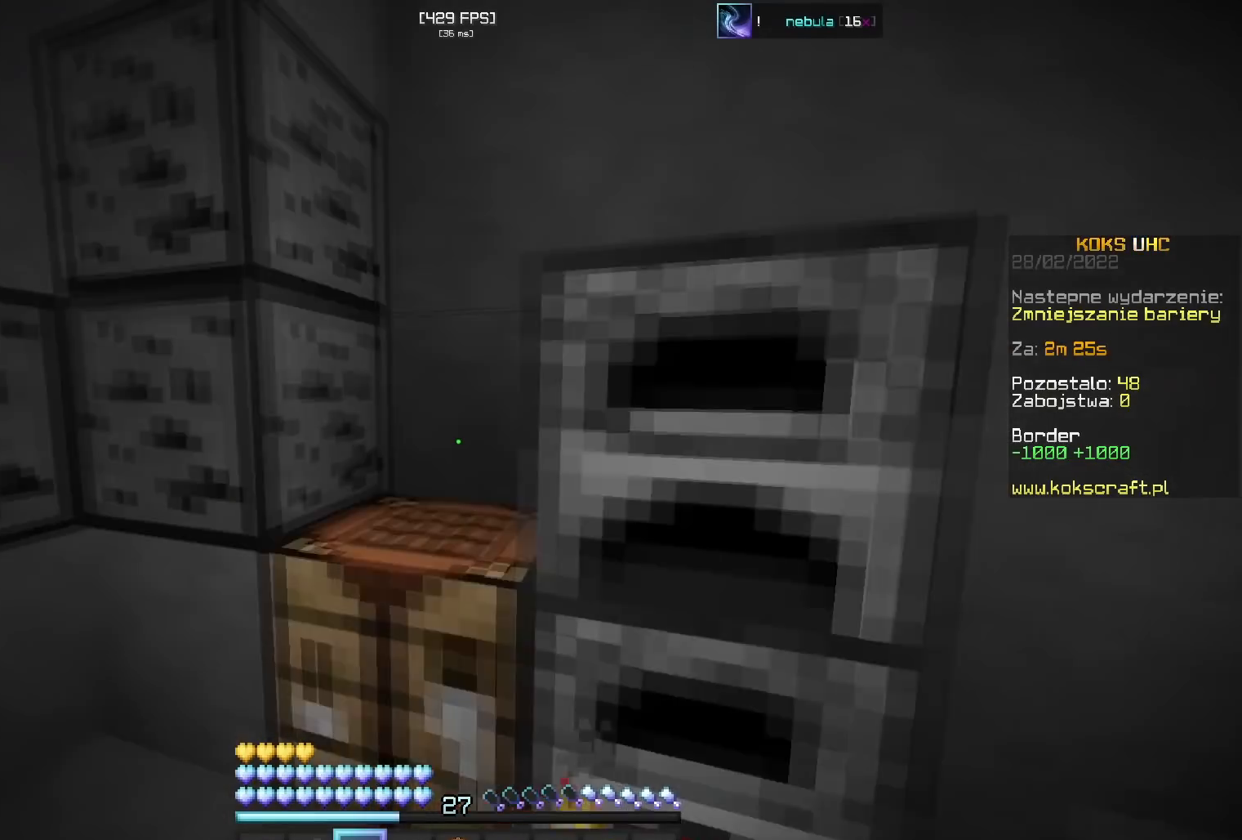
{"keys": [], "mouse": [], "events": [[33, "shift", "down"], [50, "mouse_right", "up"], [84, "s", "down"], [117, "shift", "up"], [167, "s", "up"], [217, "mouse_right", "down"], [250, "mouse_right", "up"], [417, "mouse_right", "down"], [467, "mouse_right", "up"]]}
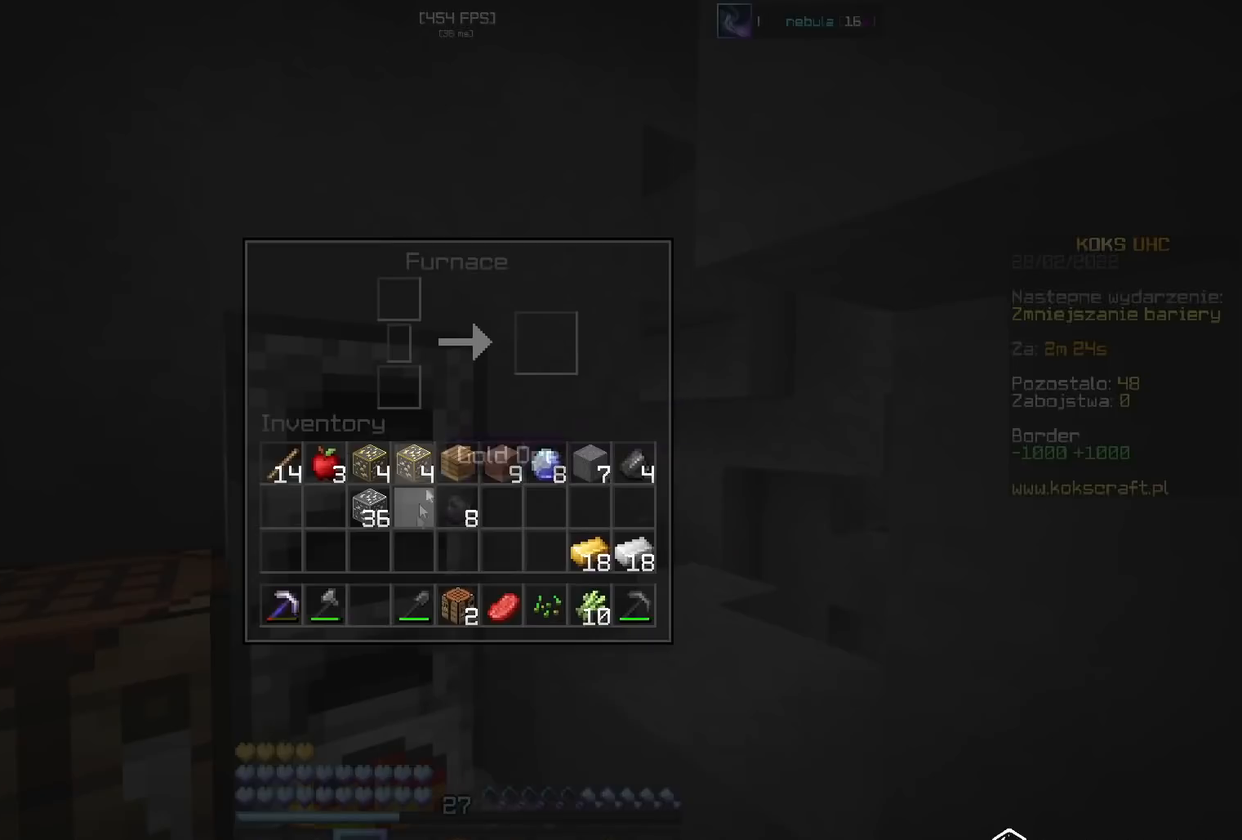
{"keys": ["shift"], "mouse": [], "events": [[133, "shift", "down"], [283, "mouse_left", "down"], [333, "mouse_left", "up"], [400, "mouse_left", "down"], [450, "mouse_left", "up"]]}
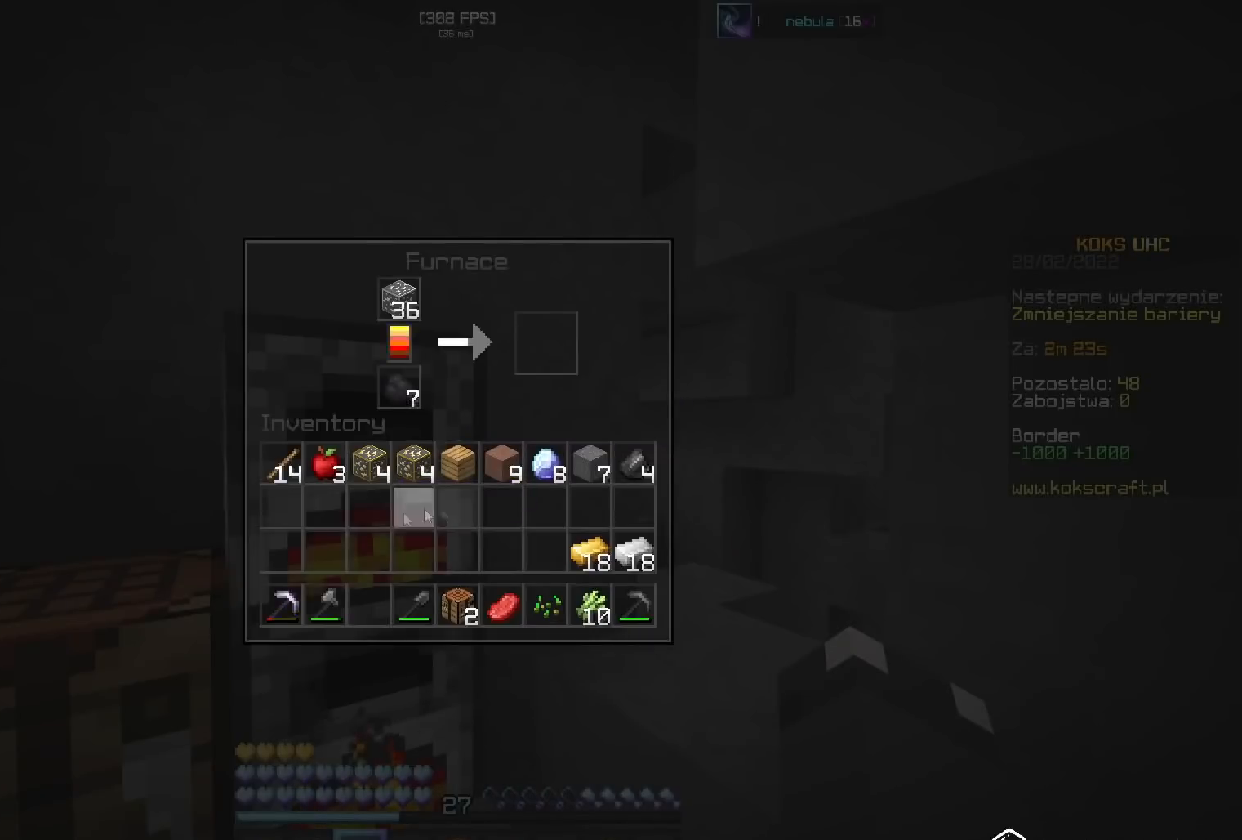
{"keys": [], "mouse": ["right"], "events": [[17, "shift", "up"], [300, "mouse_right", "down"], [334, "mouse_right", "up"], [501, "mouse_right", "down"]]}
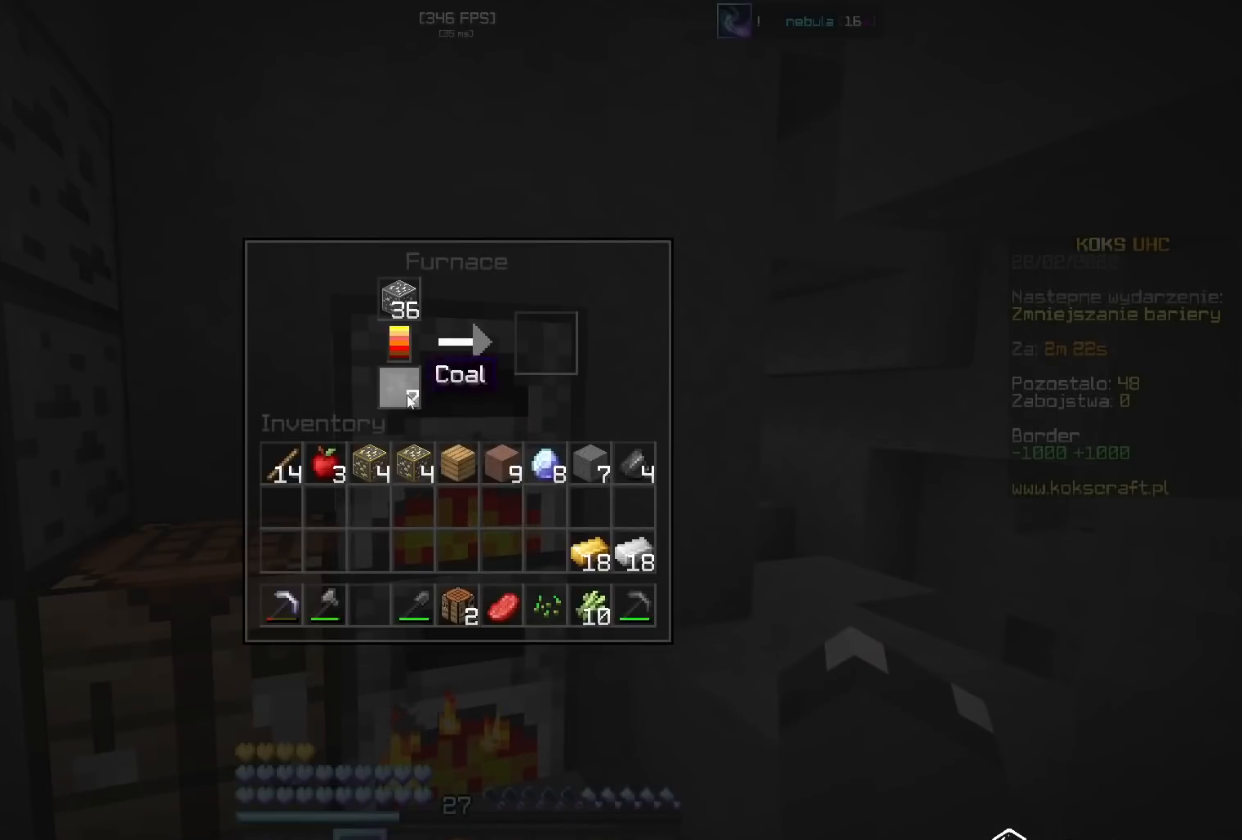
{"keys": ["shift"], "mouse": ["left"], "events": [[33, "mouse_right", "up"], [116, "mouse_left", "down"], [150, "mouse_left", "up"], [283, "mouse_right", "down"], [333, "mouse_right", "up"], [417, "shift", "down"], [500, "mouse_left", "down"]]}
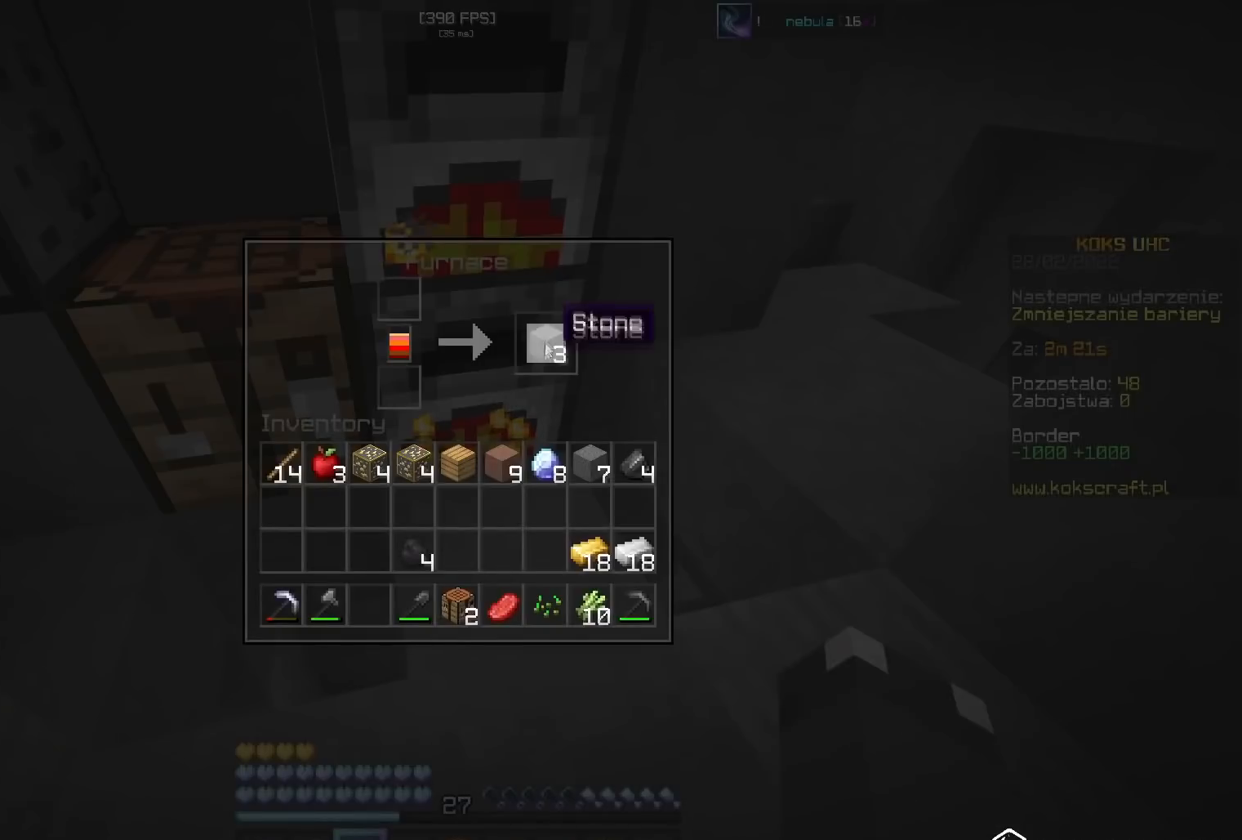
{"keys": ["shift"], "mouse": ["left"], "events": [[67, "mouse_left", "up"], [117, "shift", "up"], [234, "mouse_right", "down"], [284, "mouse_right", "up"], [317, "shift", "down"], [417, "mouse_left", "down"], [451, "mouse_left", "up"], [501, "mouse_left", "down"]]}
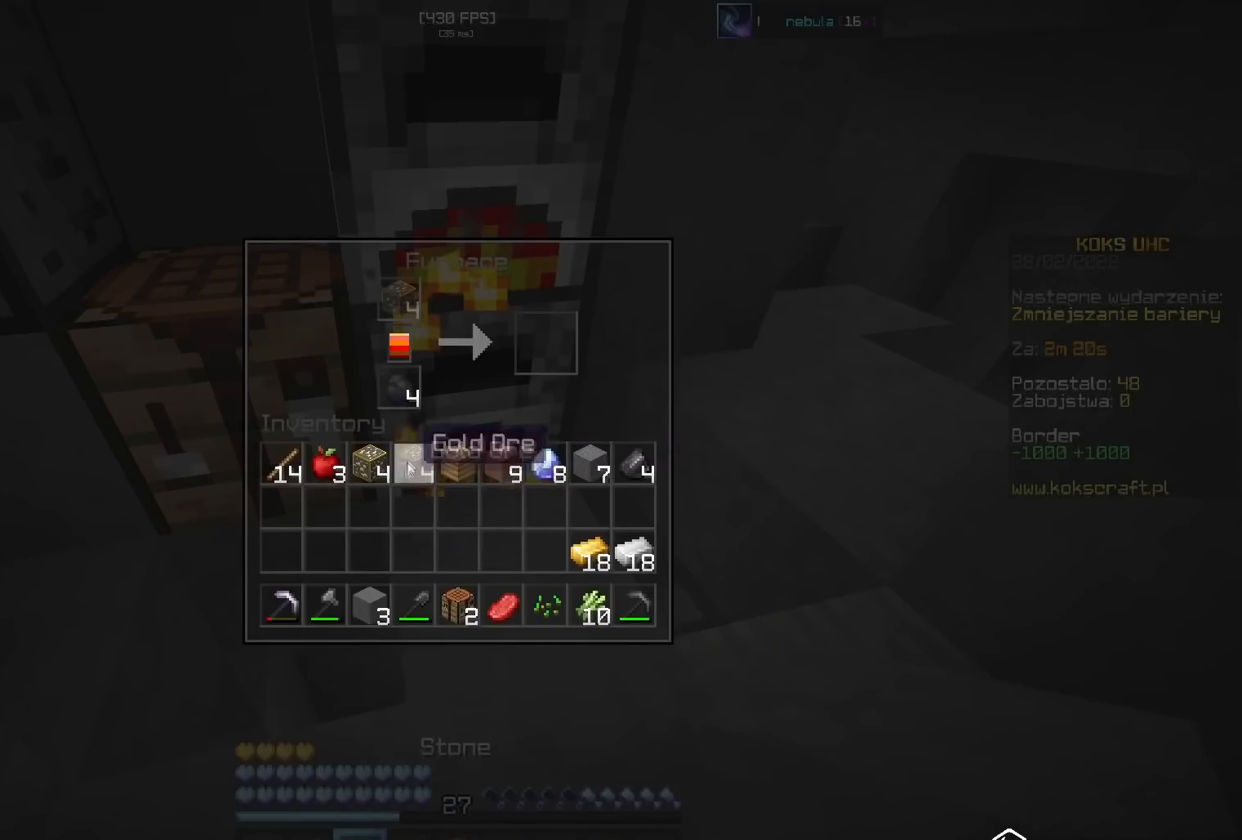
{"keys": [], "mouse": [], "events": [[50, "mouse_left", "up"], [83, "mouse_left", "down"], [116, "mouse_left", "up"], [150, "shift", "up"], [200, "mouse_right", "down"], [233, "mouse_right", "up"], [467, "mouse_left", "down"], [500, "mouse_left", "up"]]}